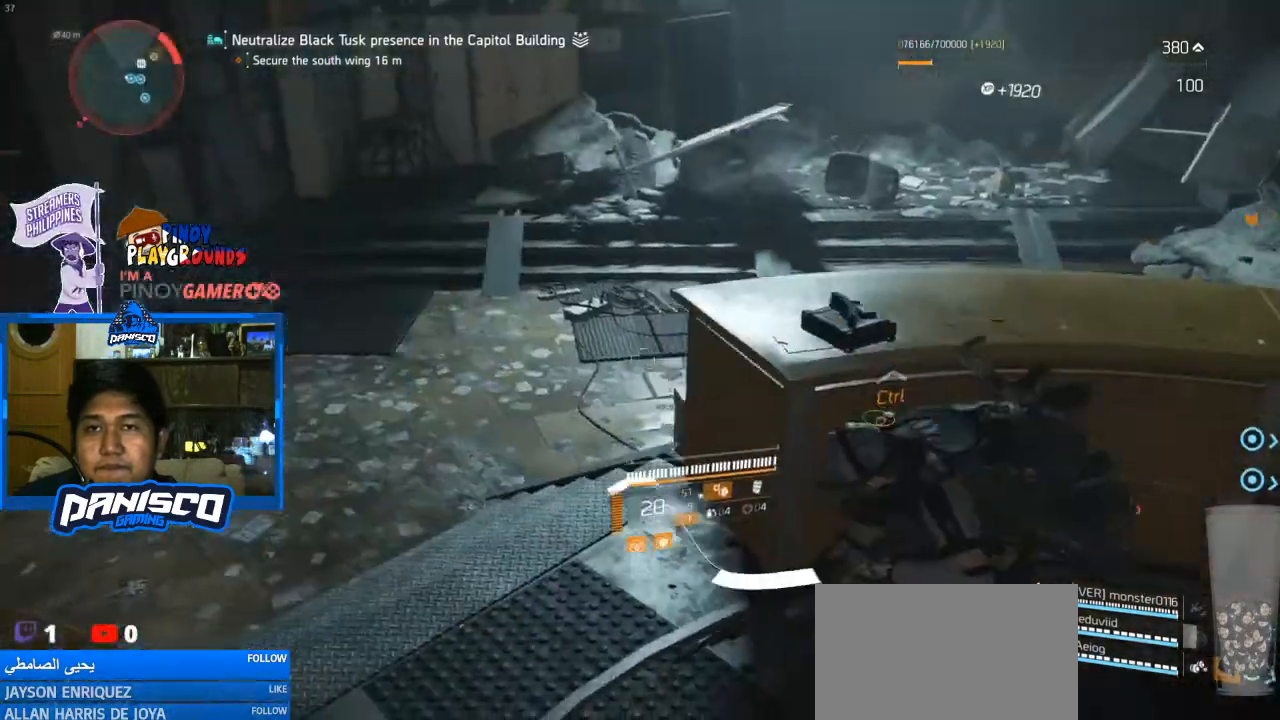
Gameplay with keyboard and mouse; each line is a JSON object with the keys and mouse buttons held at the frame after it. "events" lists presses ("down") and releases ("up") of "1", "2", "3", "4", "5", "a", "alt", "c", "caps_lock", "ctrl", "d", "e", "f", "g", "q", "r", "s", "shift", "space", "t", "tab", "v", "w", "x", "z", "mouse_left", "mouse_wheel" and "mouse_right" between this image and that frame as [ms after this image, input, new state], when the widget could be followed in between. "mouse_left", "mouse_wheel", "mouse_right" = the "left", "wheel", "right" buttons of the "mouse" list. No other keys are recorded. "wheel" means that the mouse wheel is clicked or scrolled. Not read: mouse_move.
{"keys": [], "mouse": [], "events": [[100, "a", "up"], [267, "shift", "down"], [400, "shift", "up"], [400, "w", "up"]]}
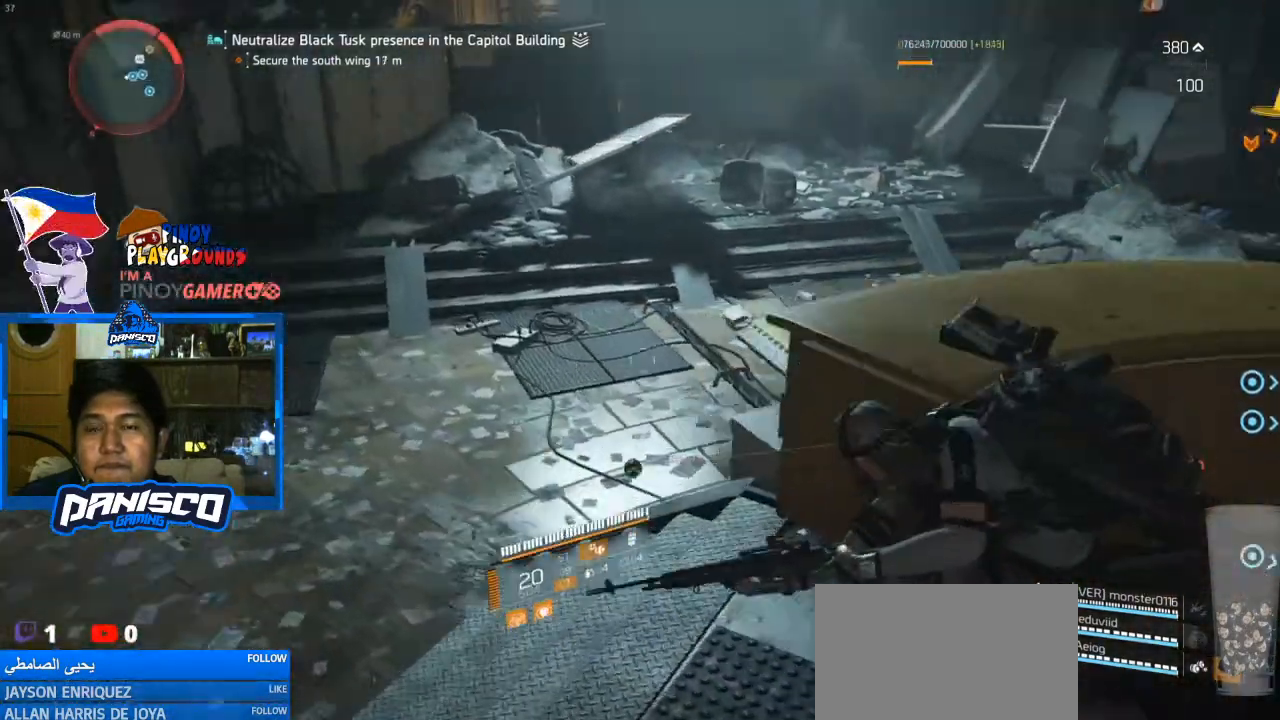
{"keys": ["a", "s"], "mouse": [], "events": [[33, "s", "down"], [233, "a", "down"]]}
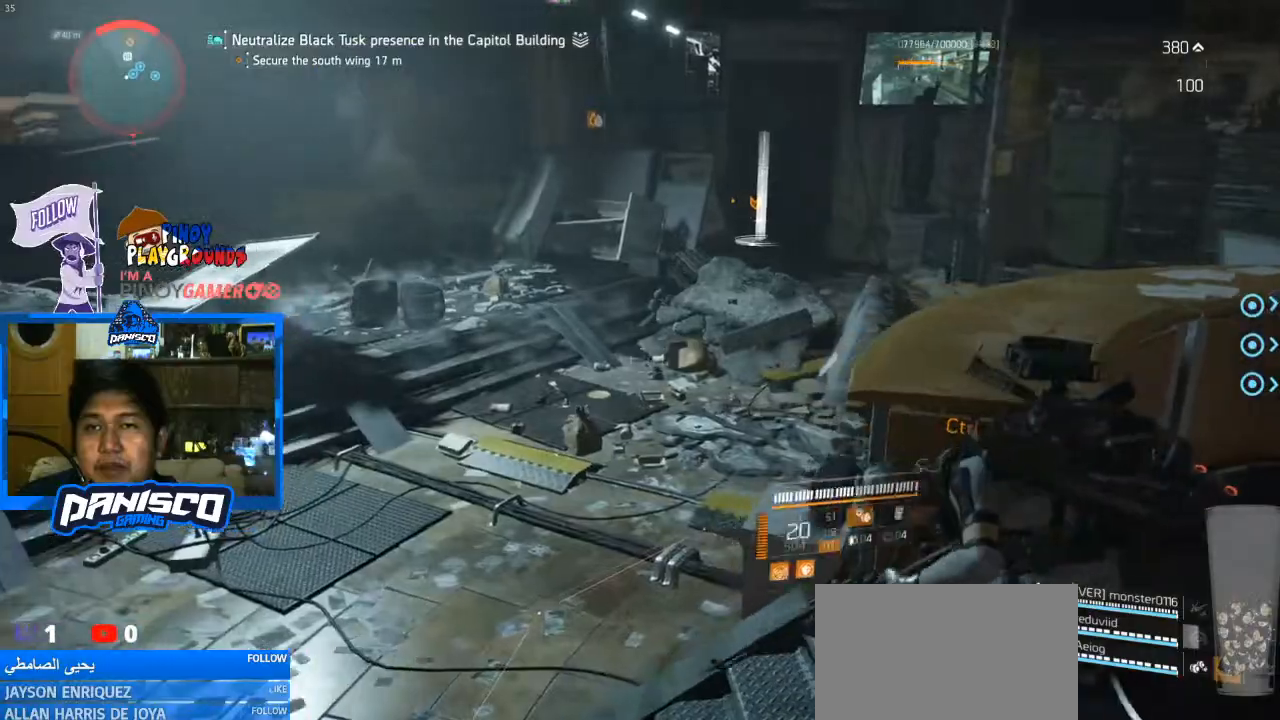
{"keys": ["w"], "mouse": [], "events": [[167, "s", "up"], [300, "a", "up"], [300, "w", "down"], [367, "shift", "down"], [500, "shift", "up"]]}
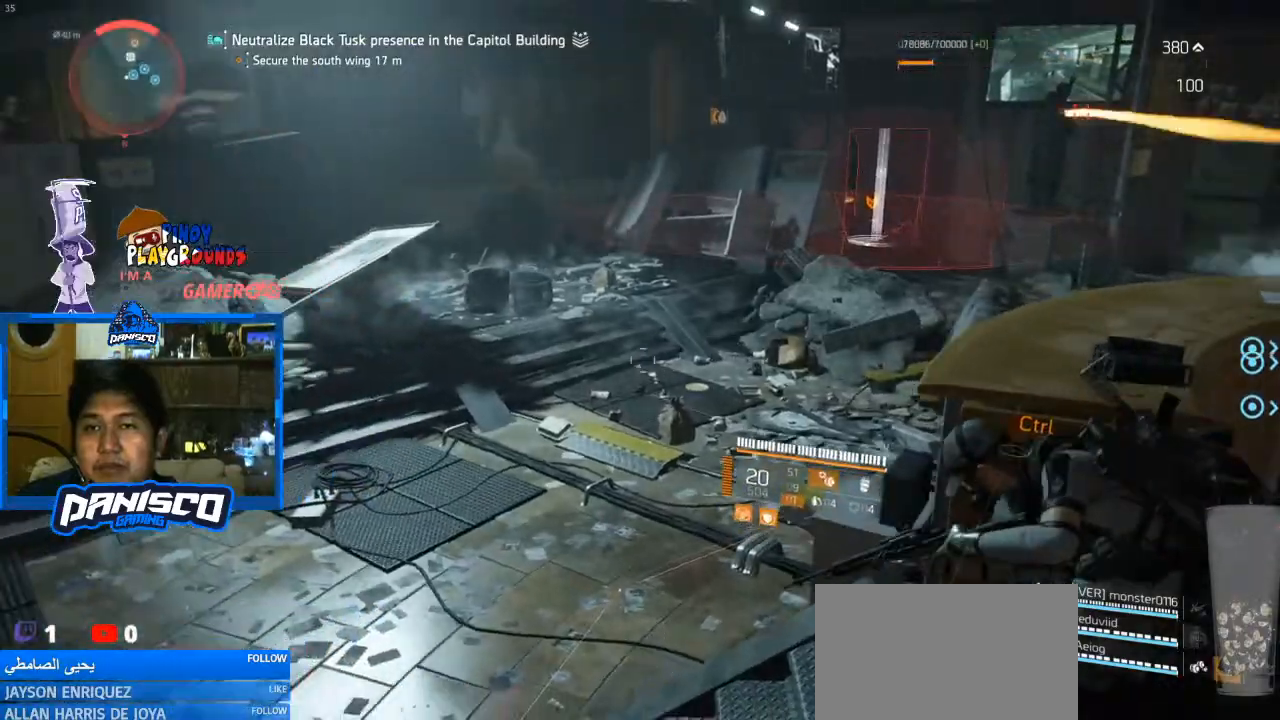
{"keys": ["s"], "mouse": [], "events": [[133, "w", "up"], [200, "s", "down"]]}
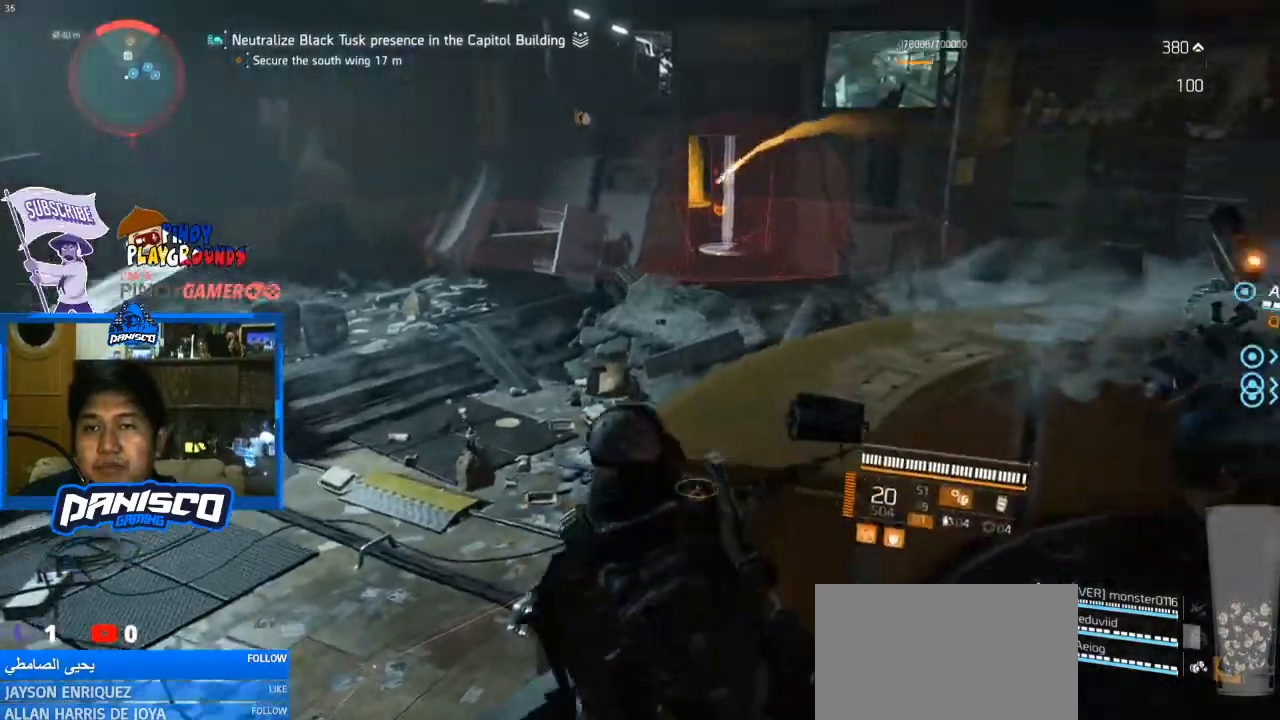
{"keys": ["shift", "w"], "mouse": [], "events": [[33, "a", "down"], [100, "s", "up"], [267, "w", "down"], [300, "a", "up"], [433, "shift", "down"]]}
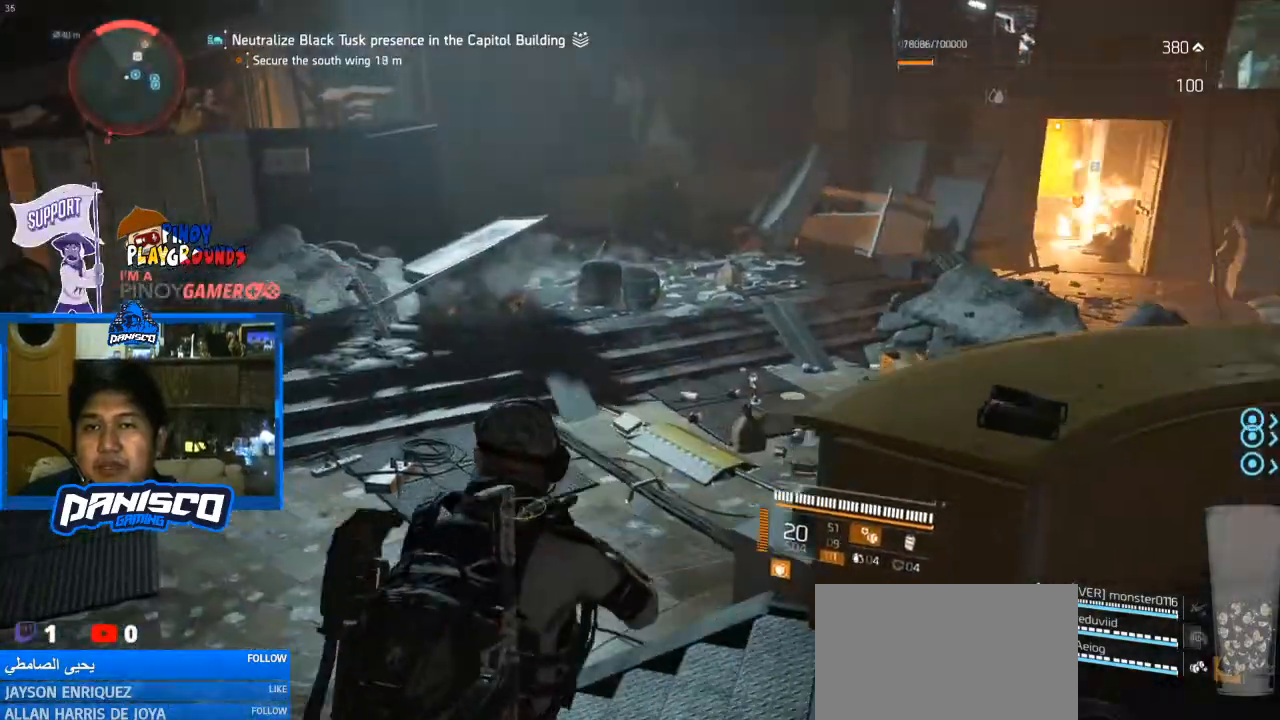
{"keys": ["w"], "mouse": [], "events": [[67, "shift", "up"]]}
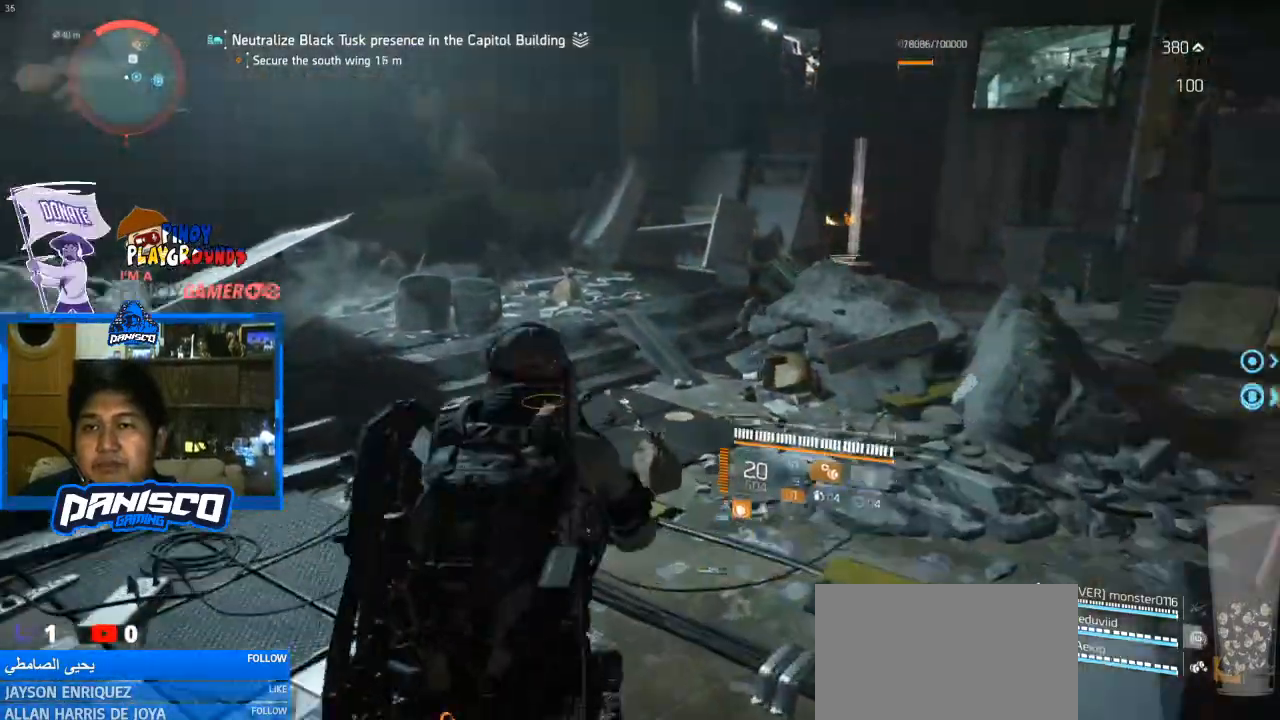
{"keys": ["d", "w"], "mouse": [], "events": [[100, "d", "down"]]}
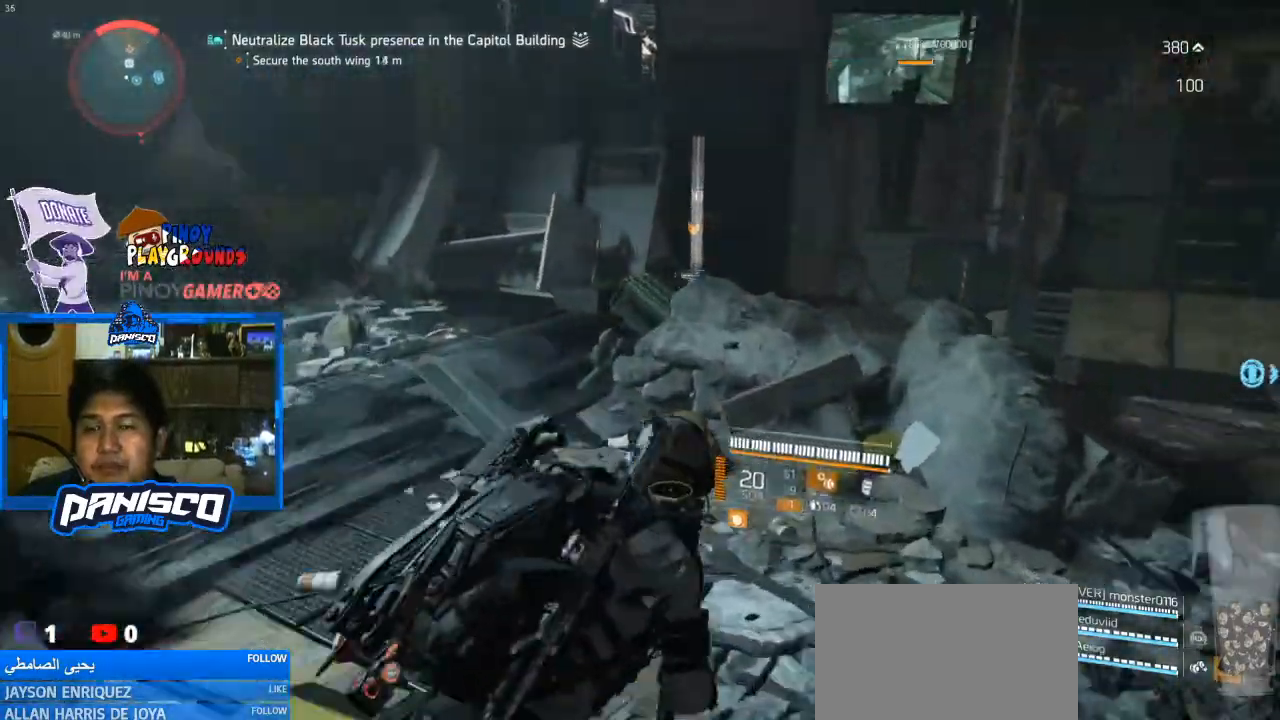
{"keys": ["d", "w"], "mouse": [], "events": []}
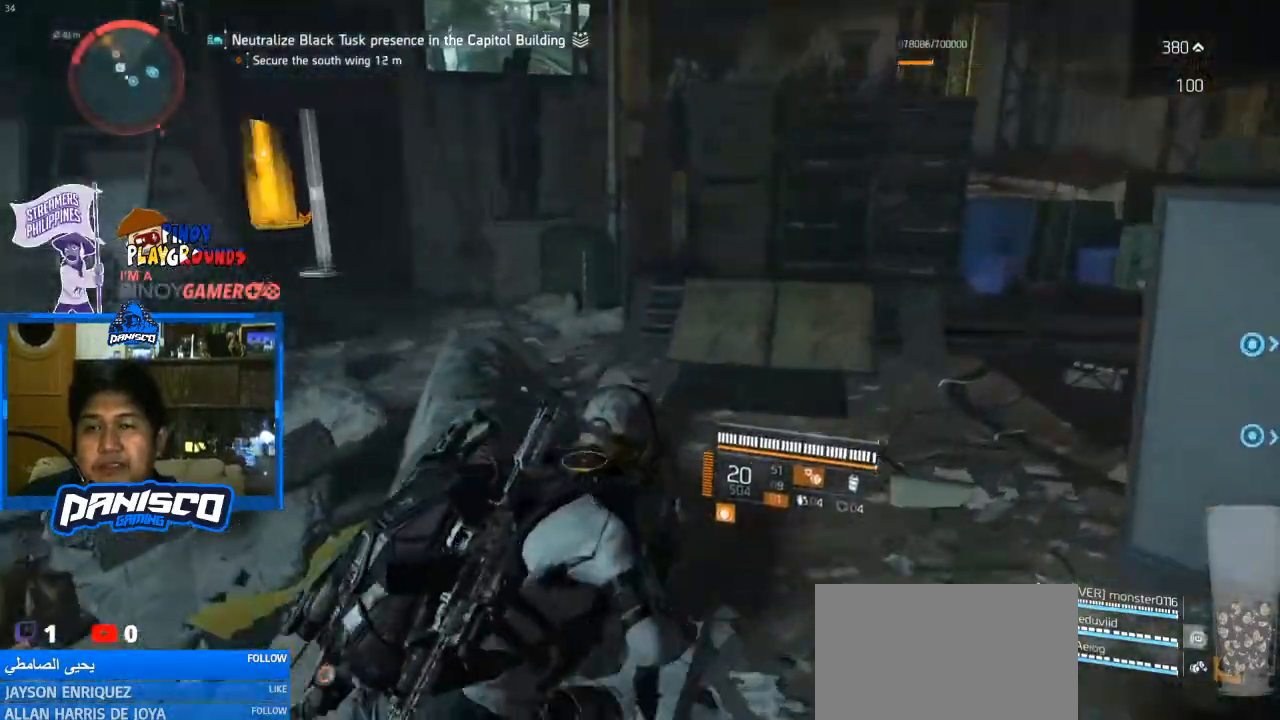
{"keys": ["w"], "mouse": [], "events": [[167, "d", "up"]]}
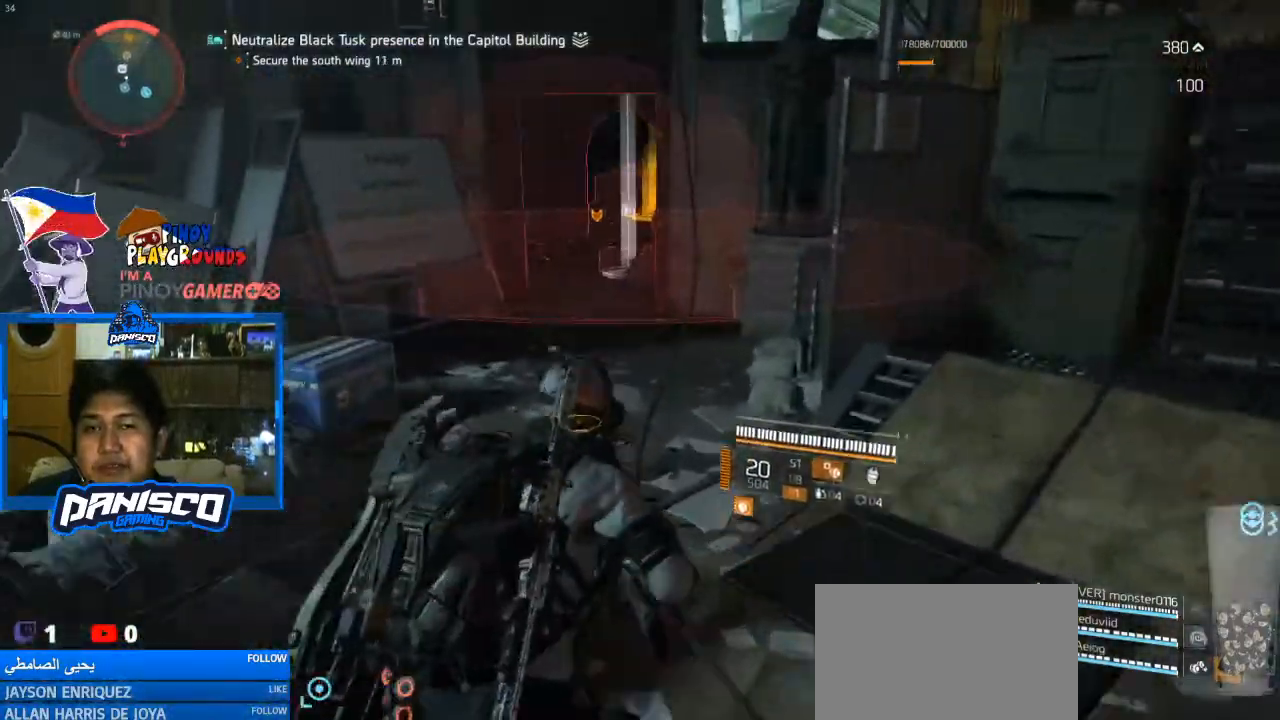
{"keys": ["w"], "mouse": [], "events": []}
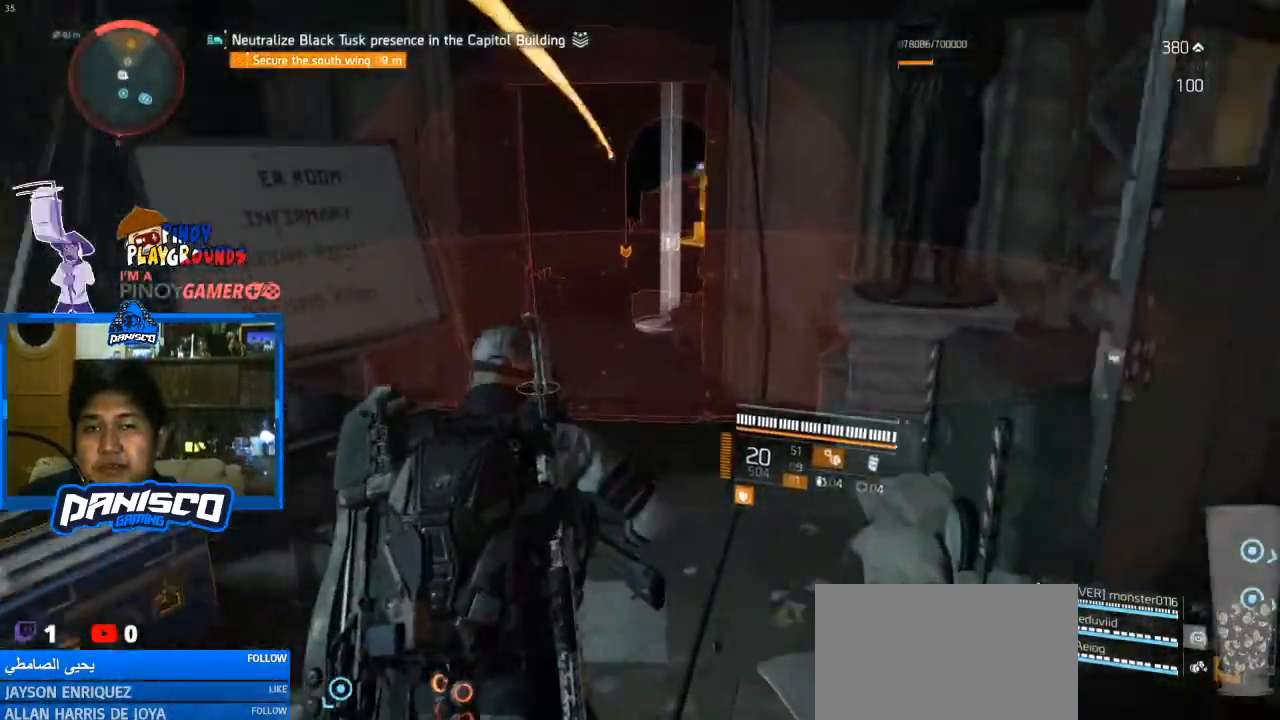
{"keys": ["w"], "mouse": [], "events": []}
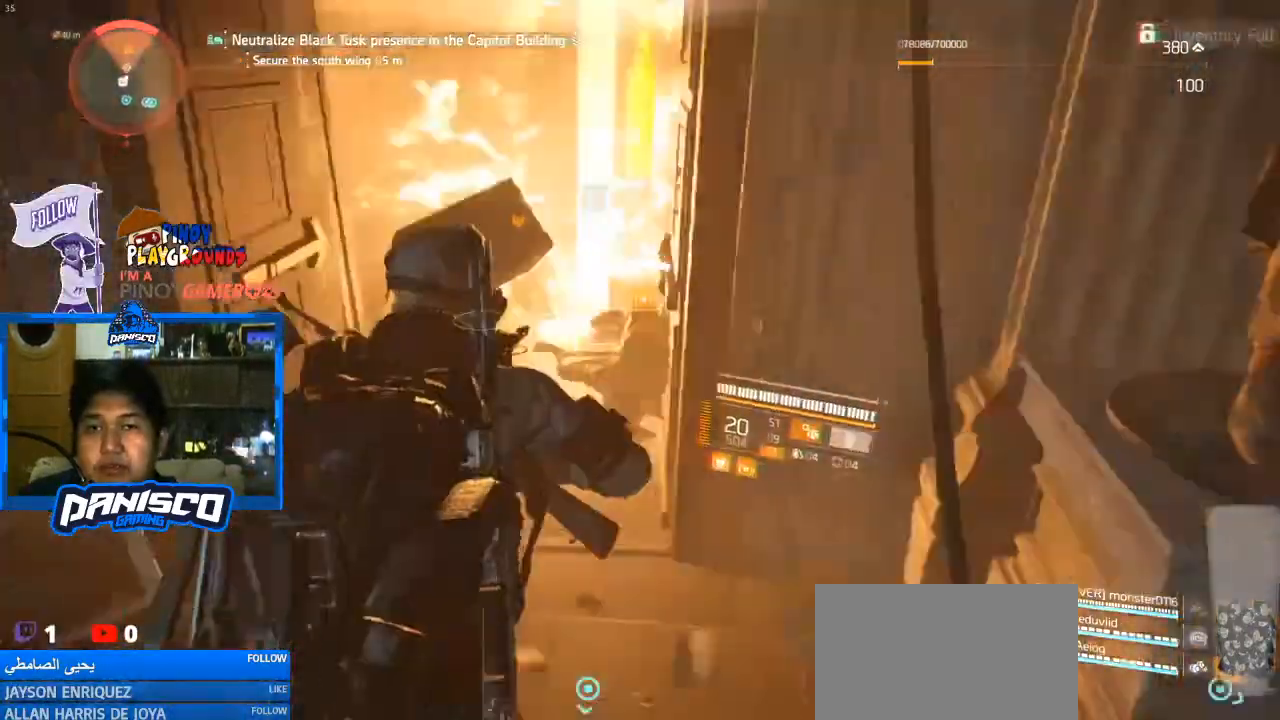
{"keys": [], "mouse": [], "events": [[467, "w", "up"]]}
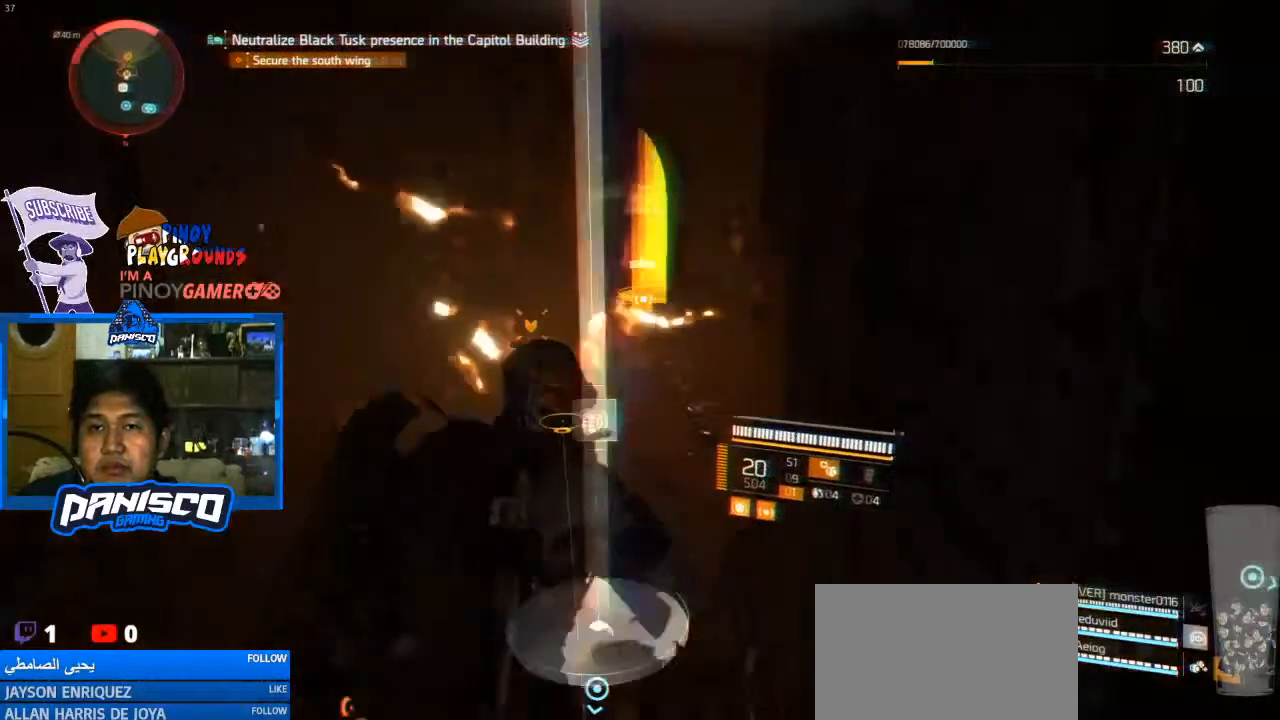
{"keys": ["w"], "mouse": [], "events": [[67, "a", "down"], [367, "w", "down"], [500, "a", "up"]]}
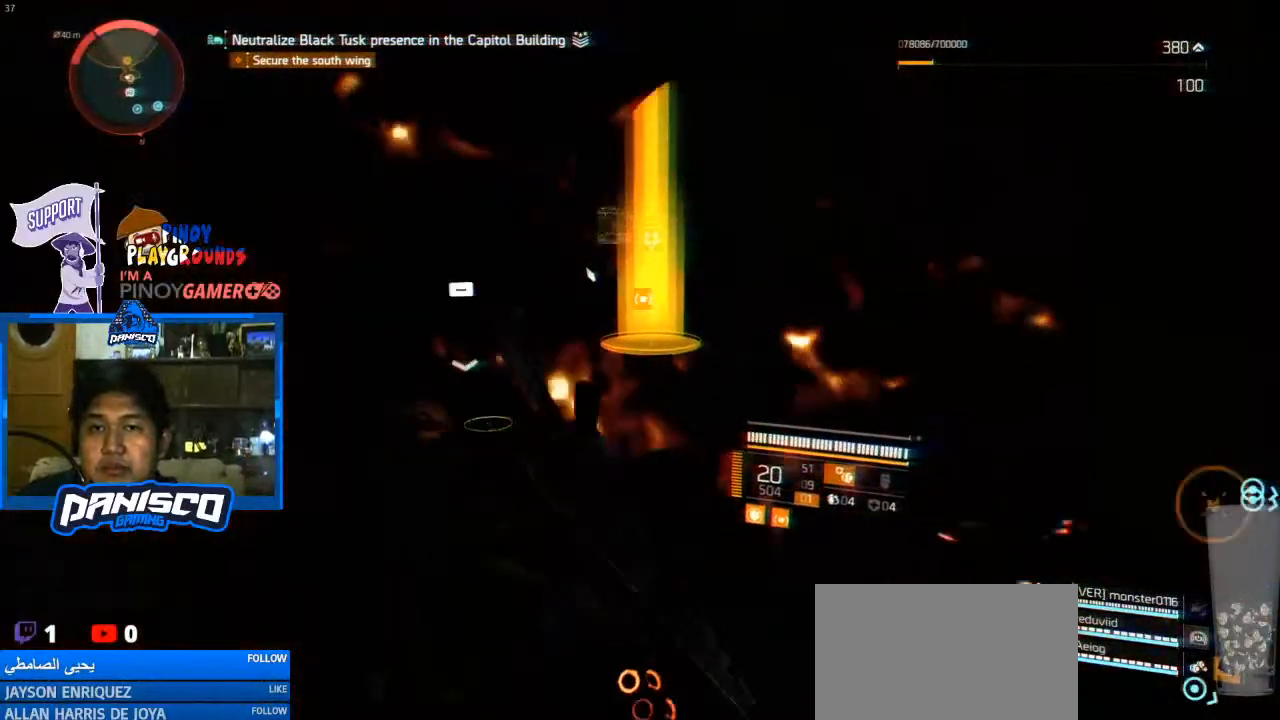
{"keys": ["w"], "mouse": [], "events": [[400, "d", "down"], [500, "d", "up"]]}
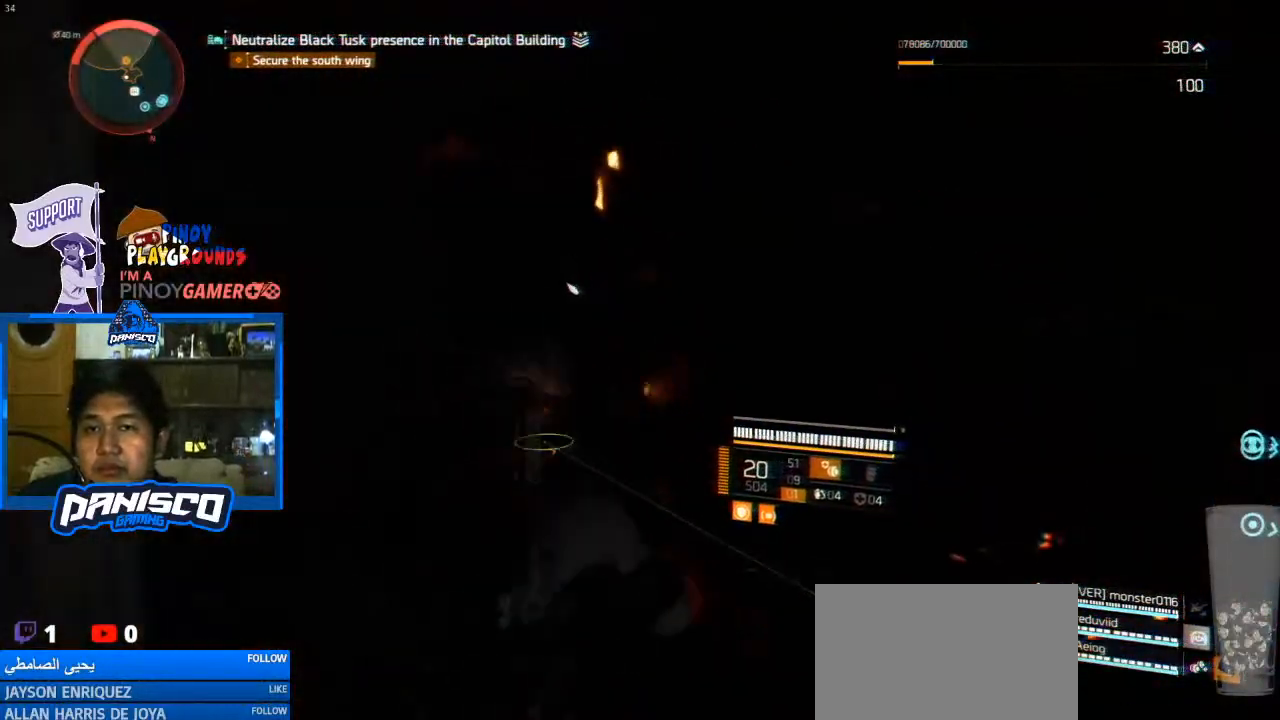
{"keys": [], "mouse": [], "events": [[167, "space", "down"], [300, "w", "up"], [333, "space", "up"]]}
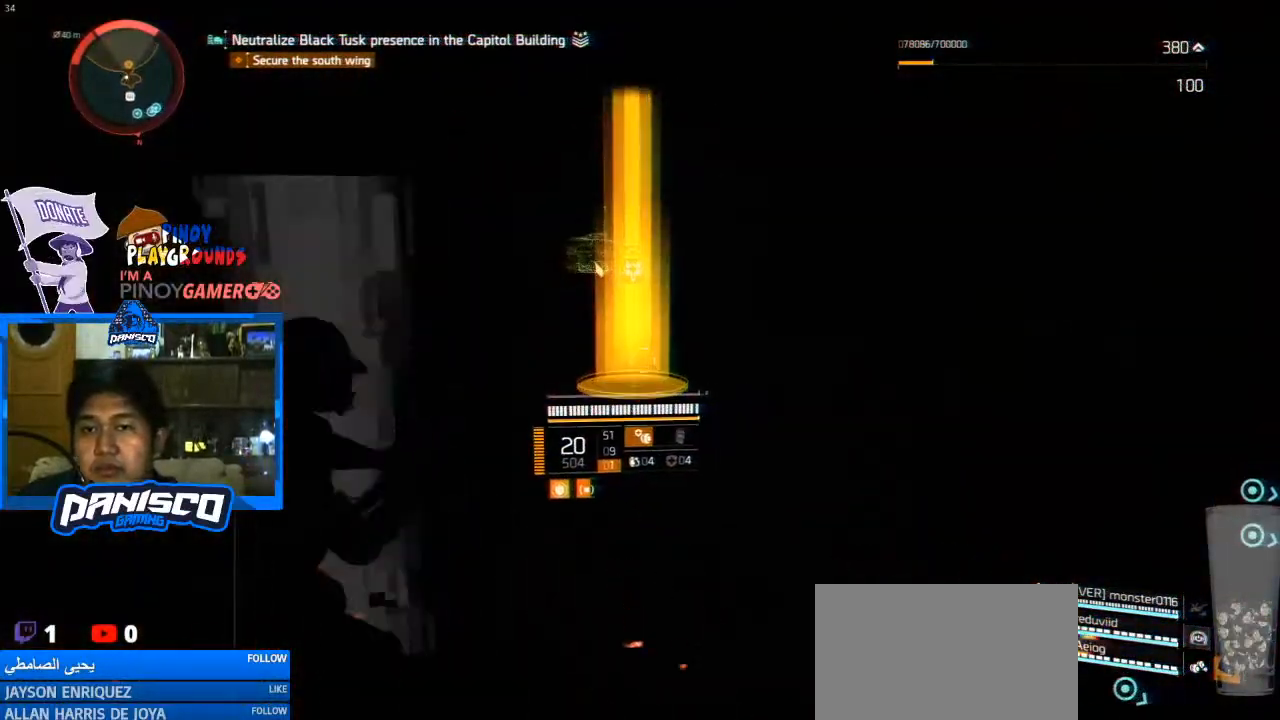
{"keys": [], "mouse": [], "events": []}
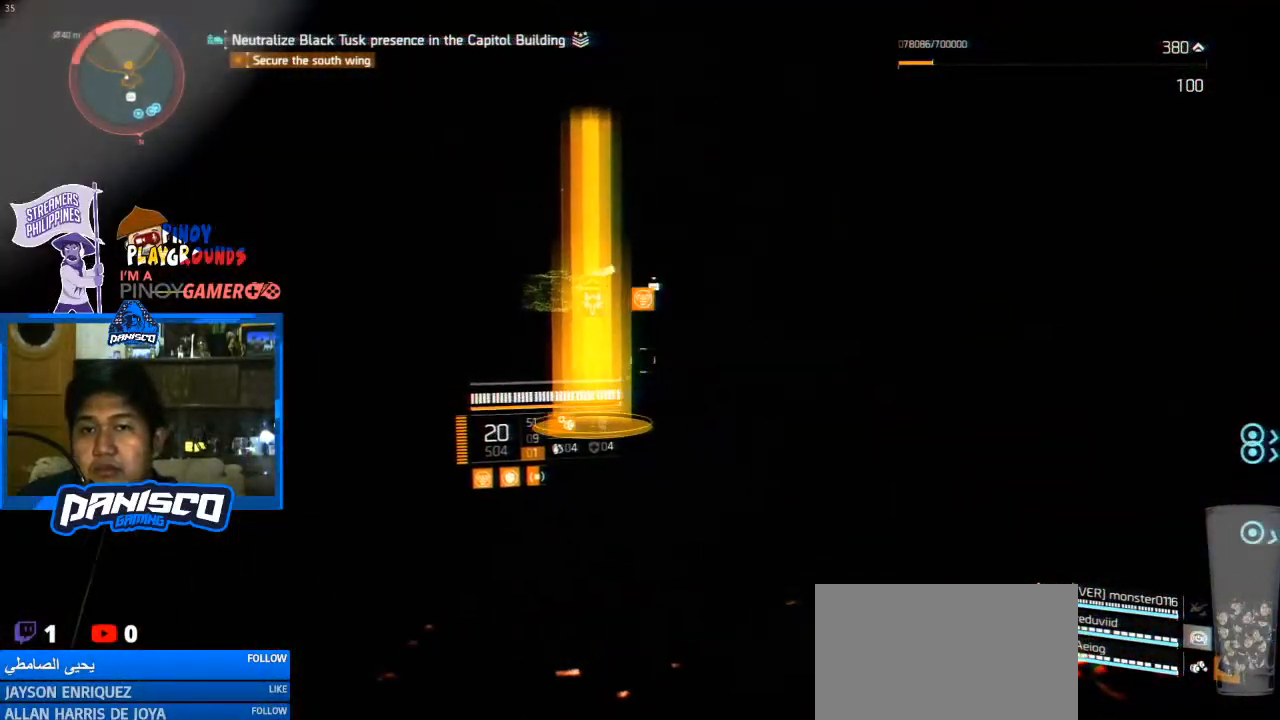
{"keys": [], "mouse": ["right"], "events": [[33, "mouse_right", "down"]]}
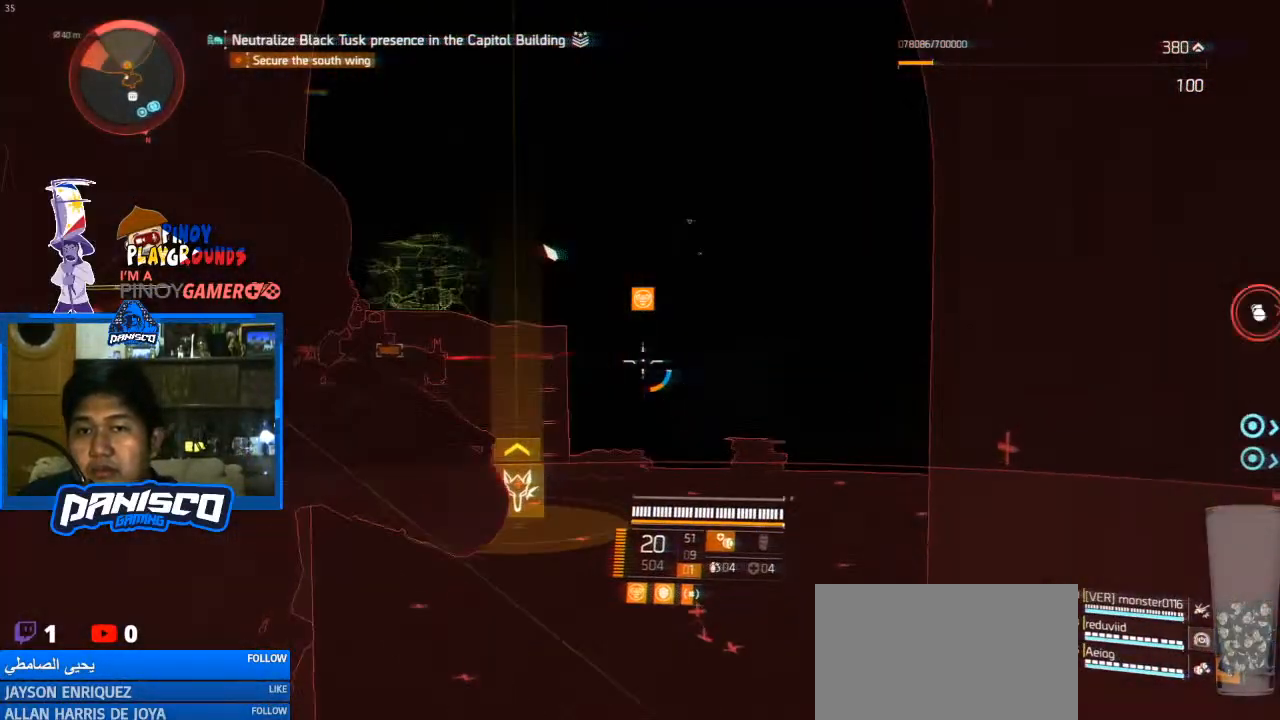
{"keys": [], "mouse": ["right"], "events": []}
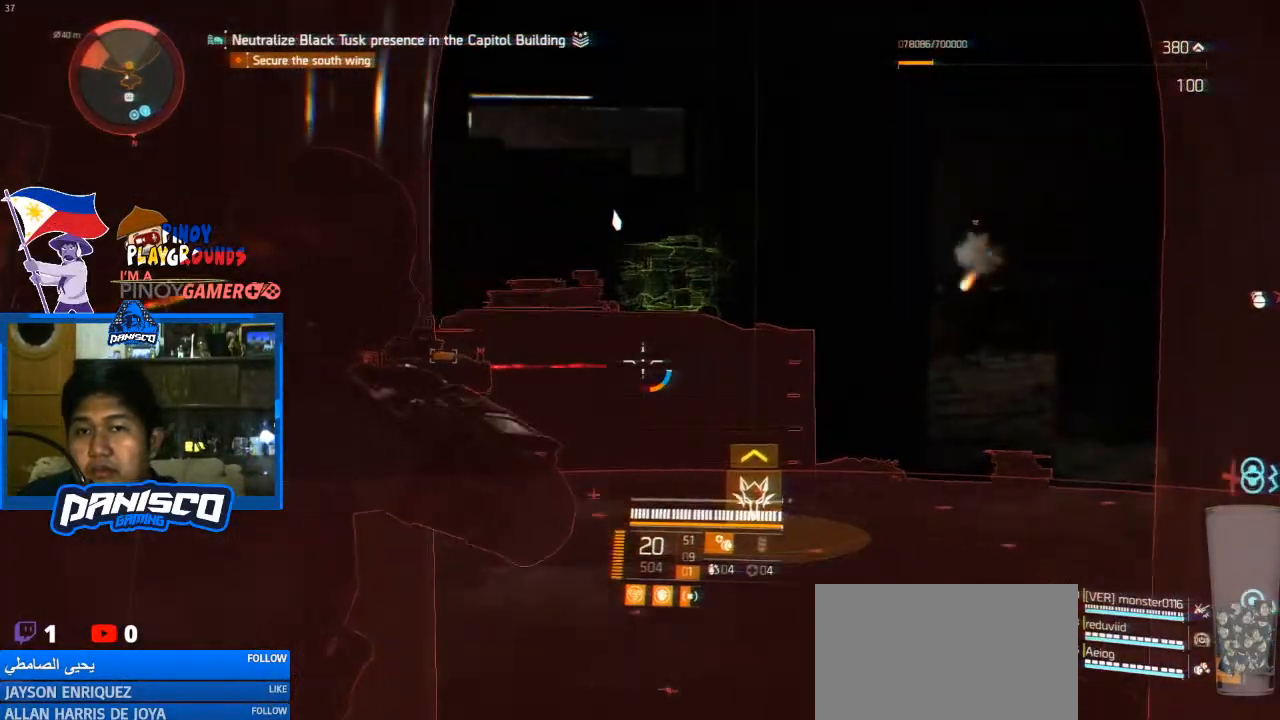
{"keys": [], "mouse": ["right"], "events": []}
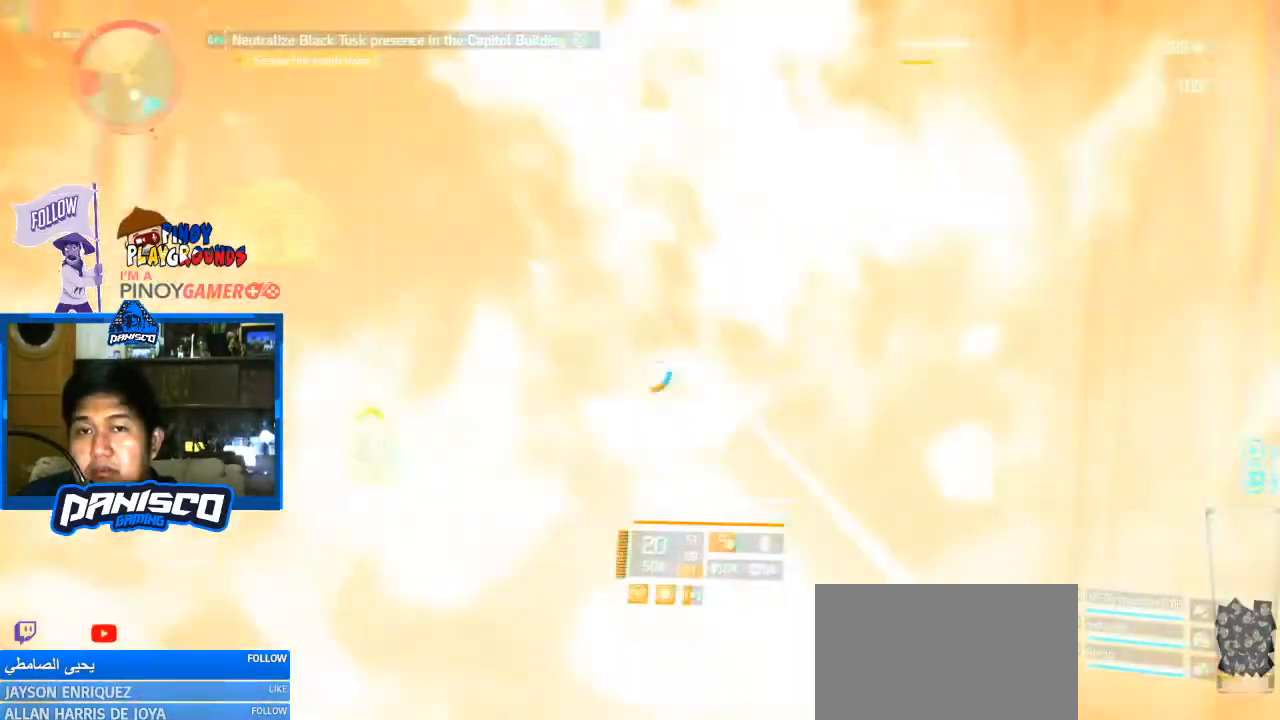
{"keys": ["d", "w"], "mouse": [], "events": [[33, "mouse_left", "down"], [167, "mouse_left", "up"], [233, "mouse_right", "up"], [267, "d", "down"], [500, "w", "down"]]}
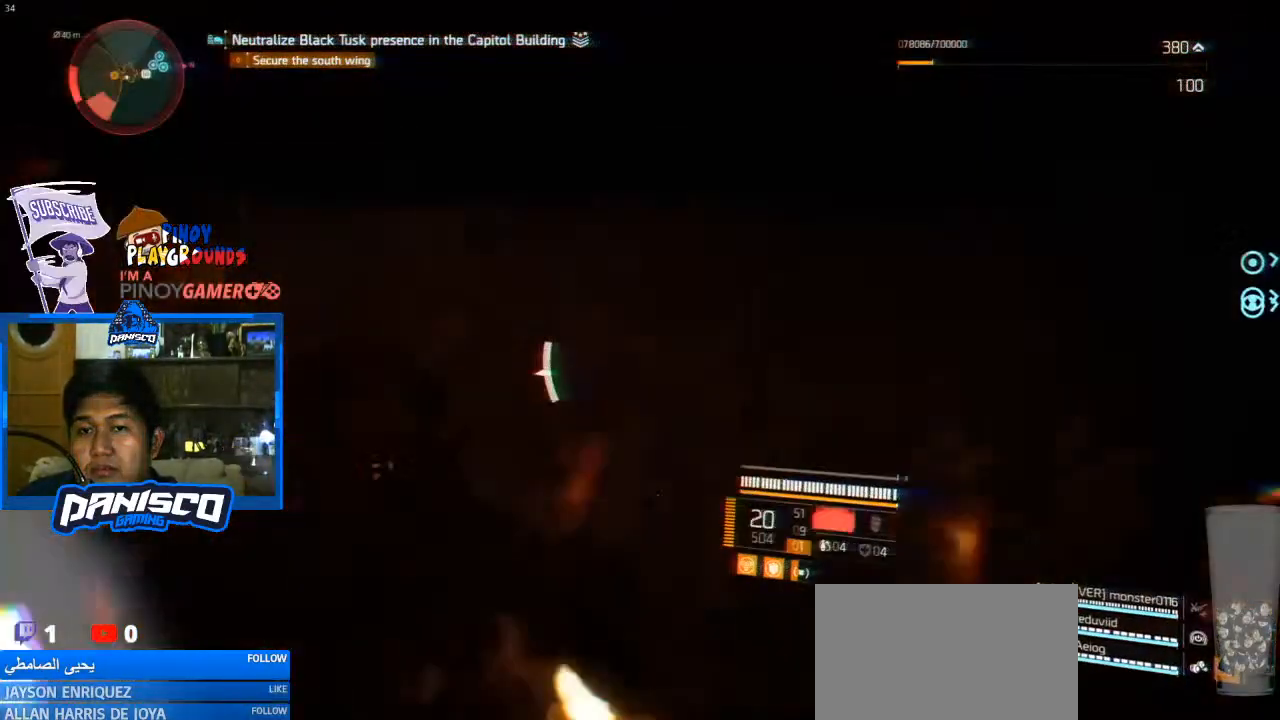
{"keys": ["space", "w"], "mouse": [], "events": [[100, "d", "up"], [200, "shift", "down"], [333, "shift", "up"], [467, "space", "down"]]}
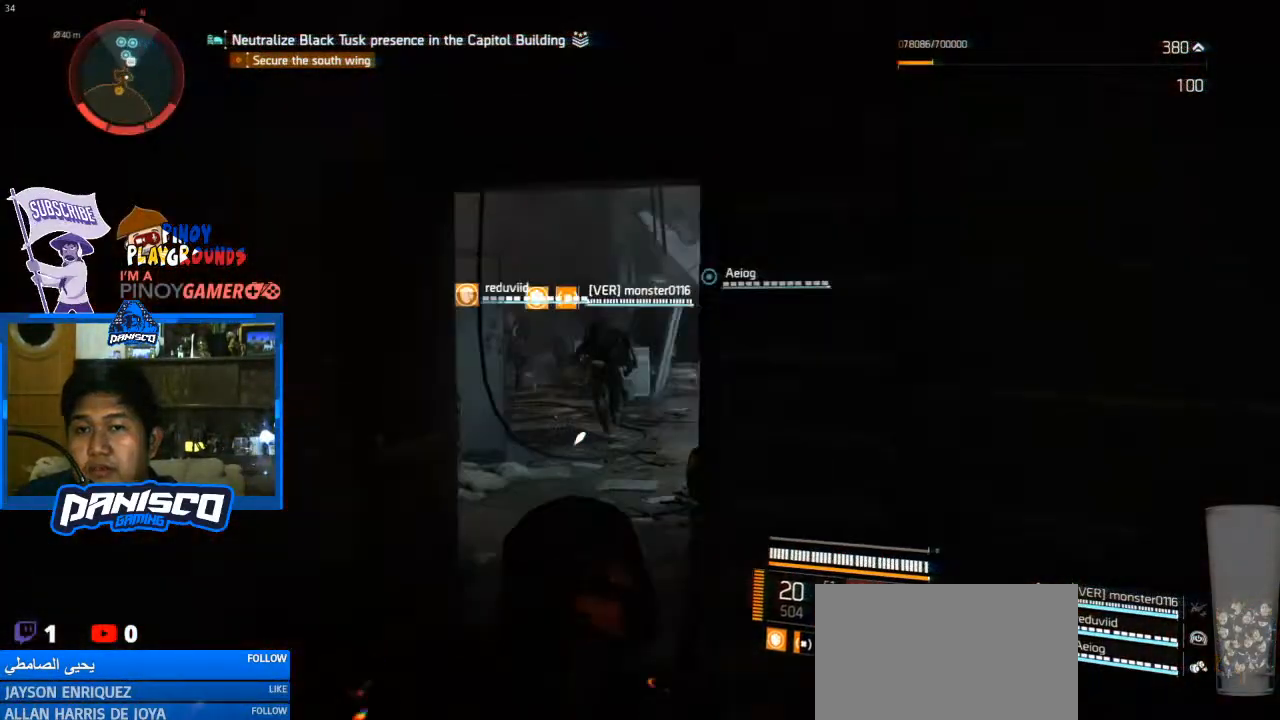
{"keys": ["w"], "mouse": [], "events": [[133, "space", "up"]]}
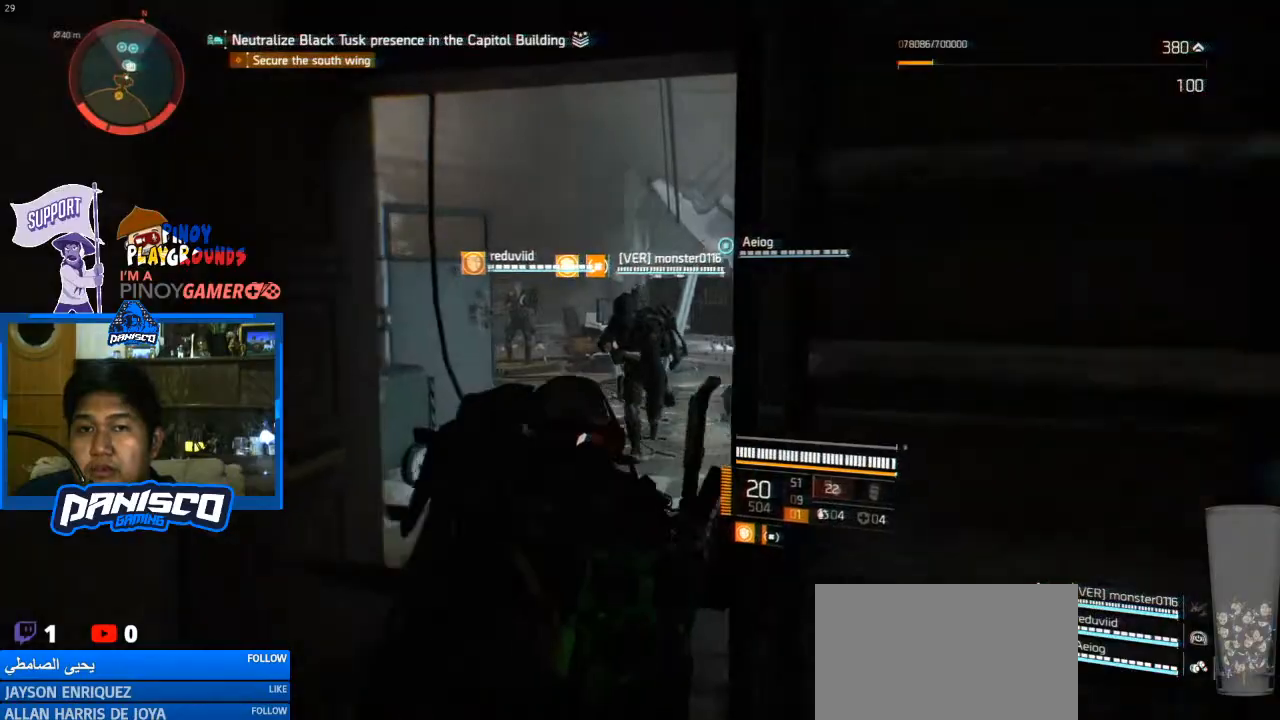
{"keys": ["w"], "mouse": [], "events": [[233, "space", "down"], [367, "space", "up"]]}
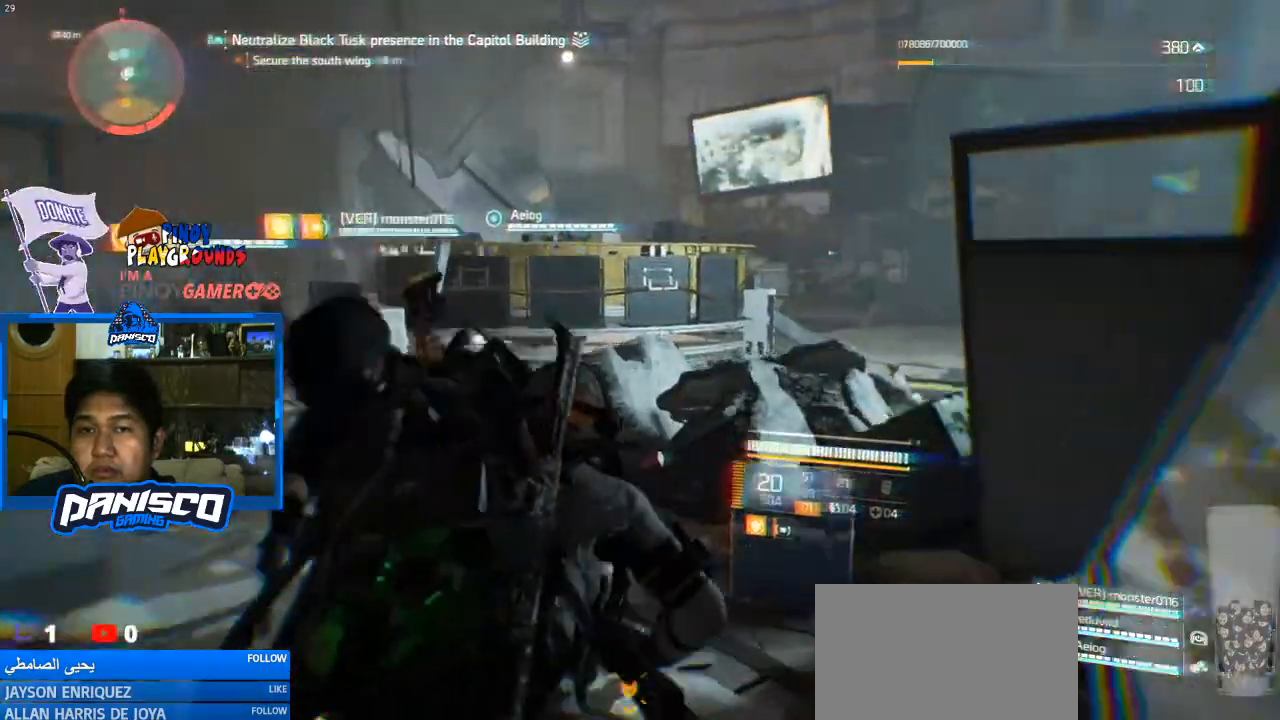
{"keys": ["w"], "mouse": [], "events": []}
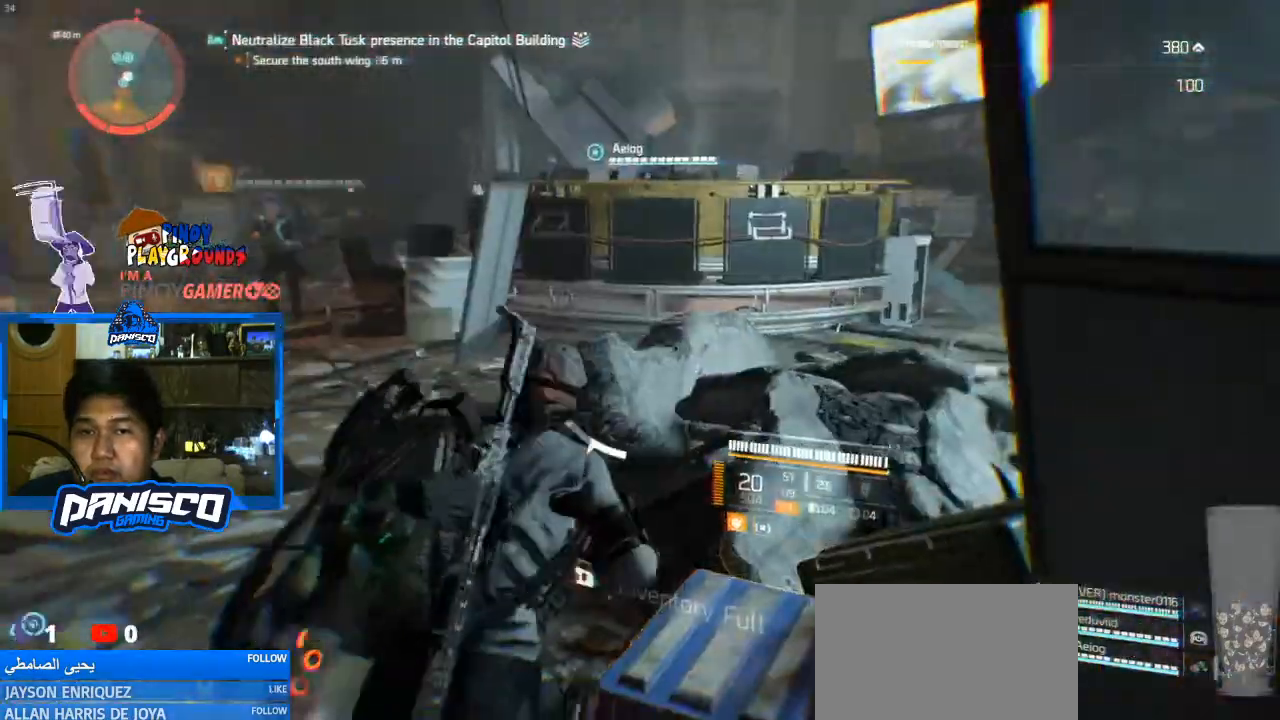
{"keys": ["a", "w"], "mouse": [], "events": [[200, "a", "down"]]}
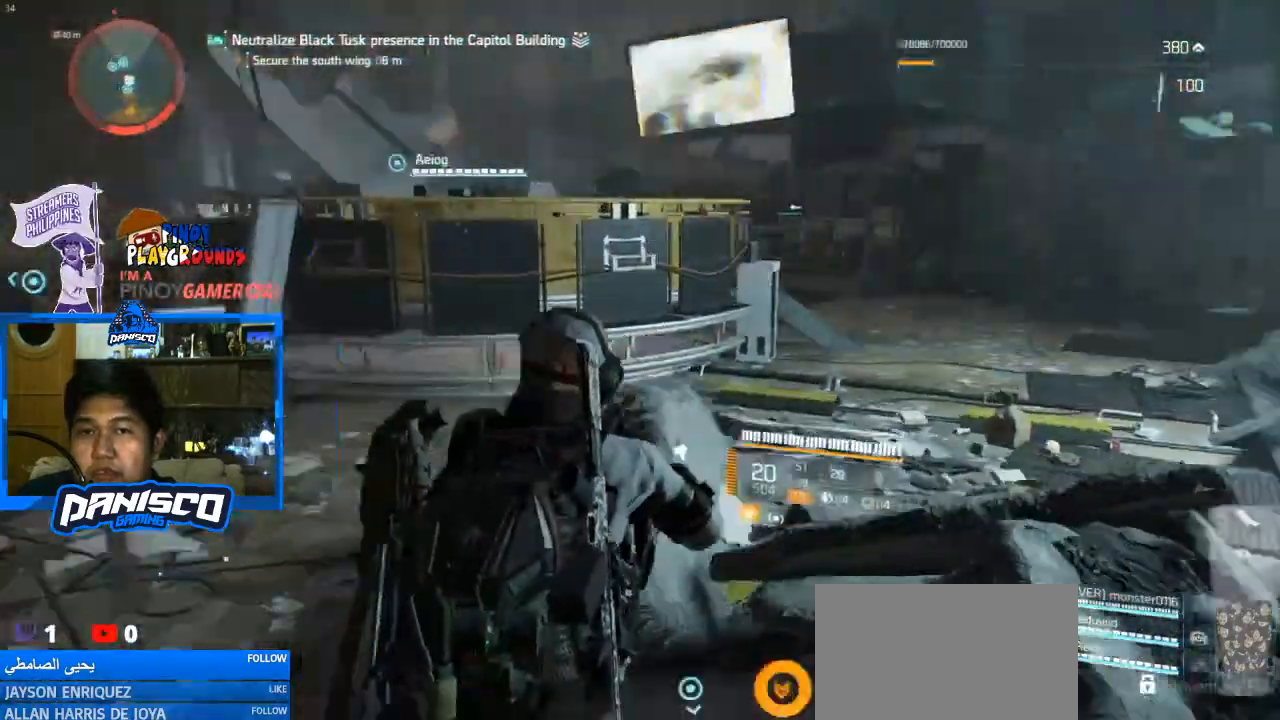
{"keys": ["a"], "mouse": [], "events": [[333, "w", "up"]]}
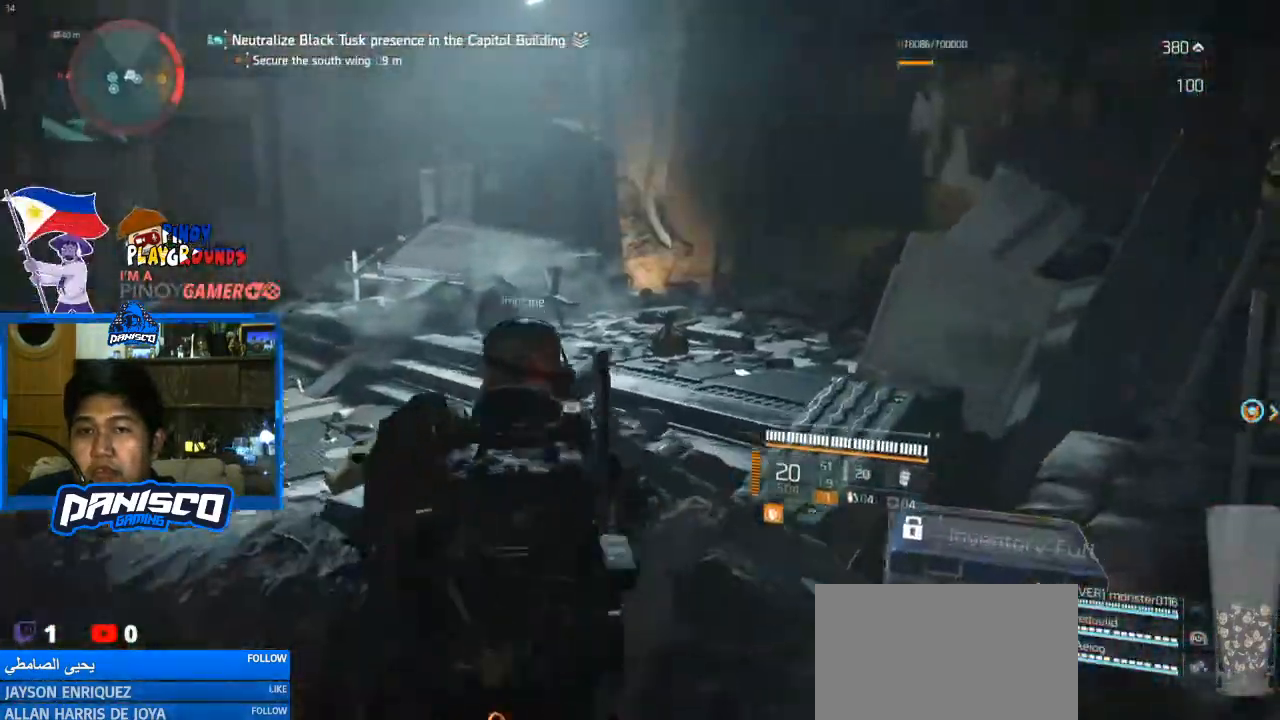
{"keys": ["f"], "mouse": [], "events": [[167, "a", "up"], [167, "d", "down"], [300, "w", "down"], [367, "d", "up"], [467, "f", "down"], [467, "w", "up"]]}
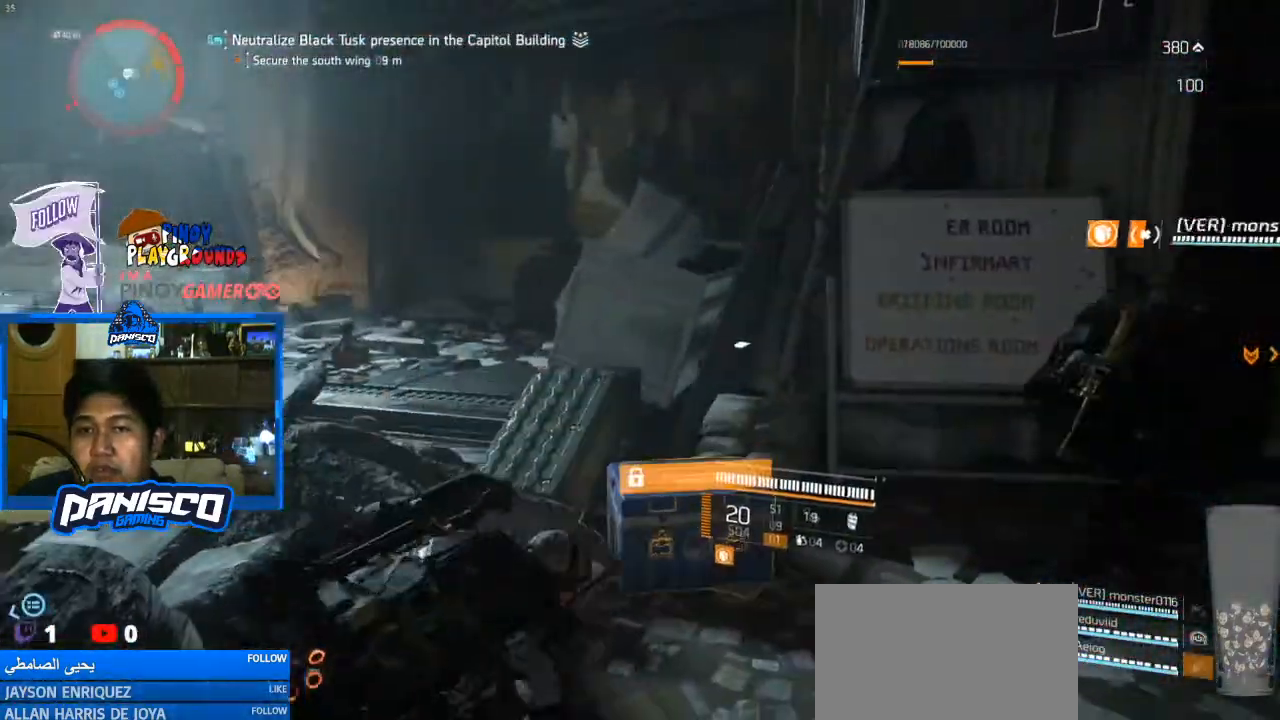
{"keys": ["f"], "mouse": [], "events": []}
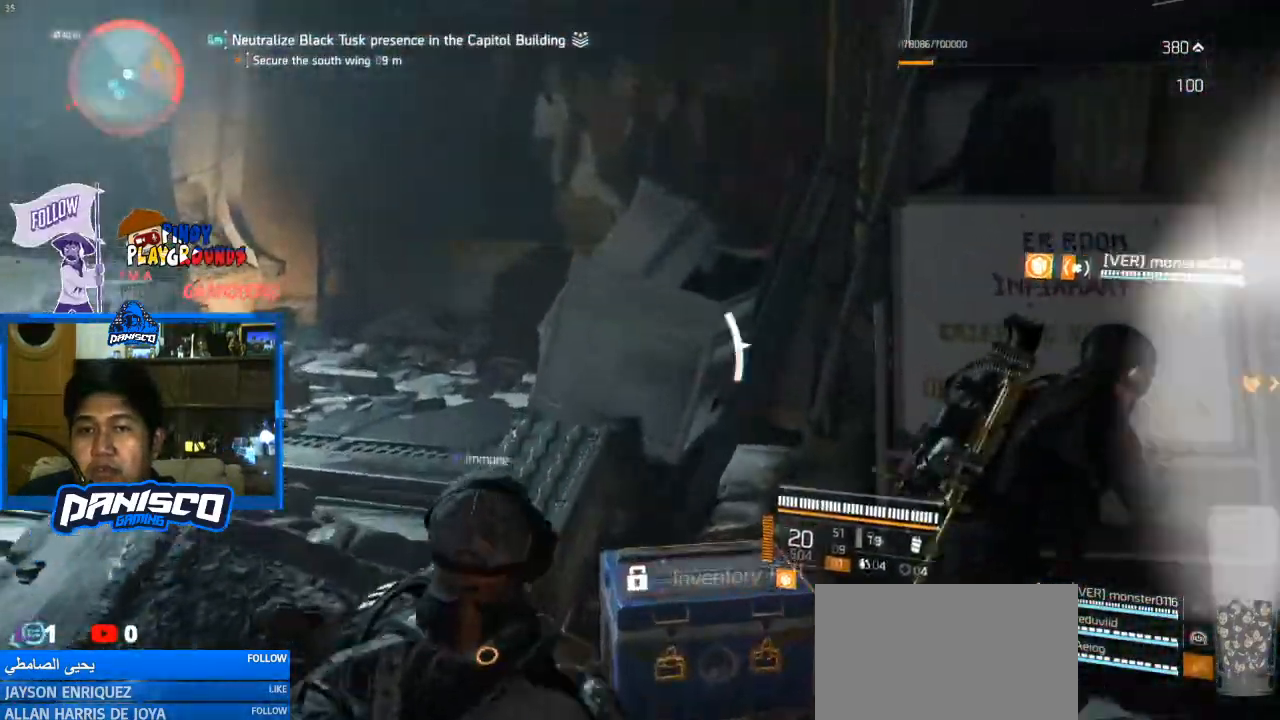
{"keys": ["s"], "mouse": [], "events": [[367, "f", "up"], [367, "s", "down"]]}
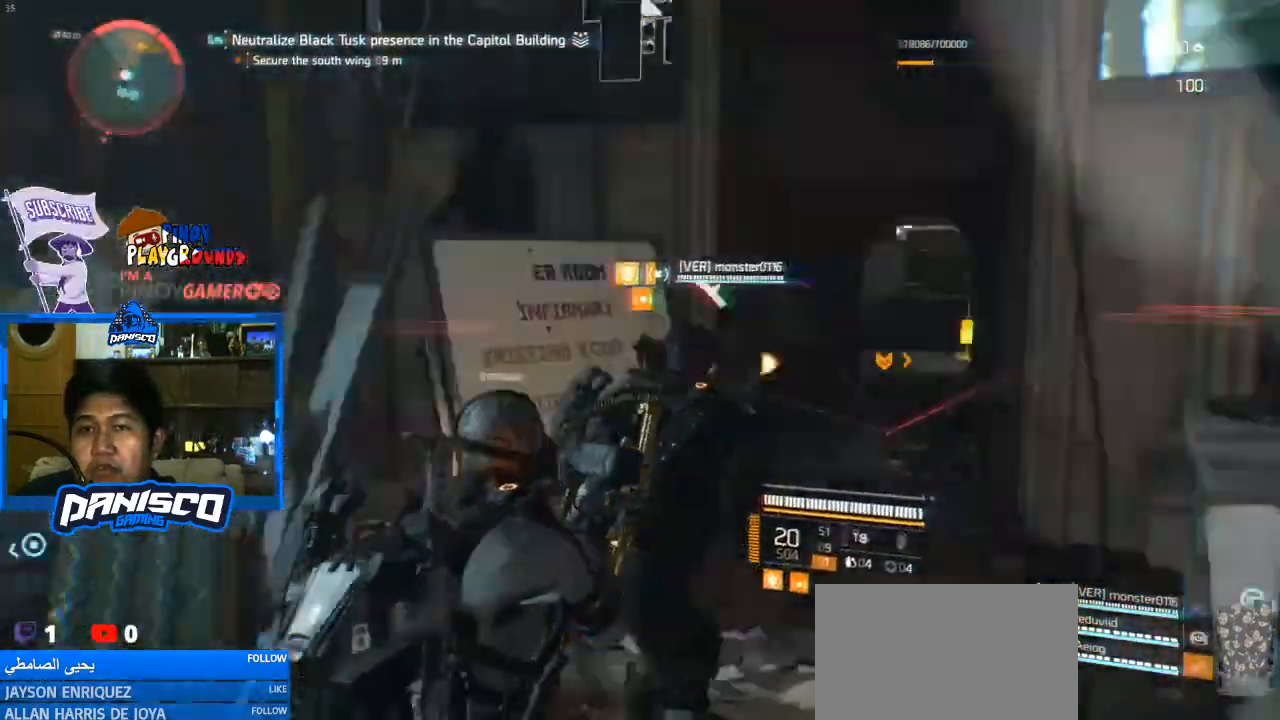
{"keys": ["d", "s"], "mouse": [], "events": [[67, "d", "down"]]}